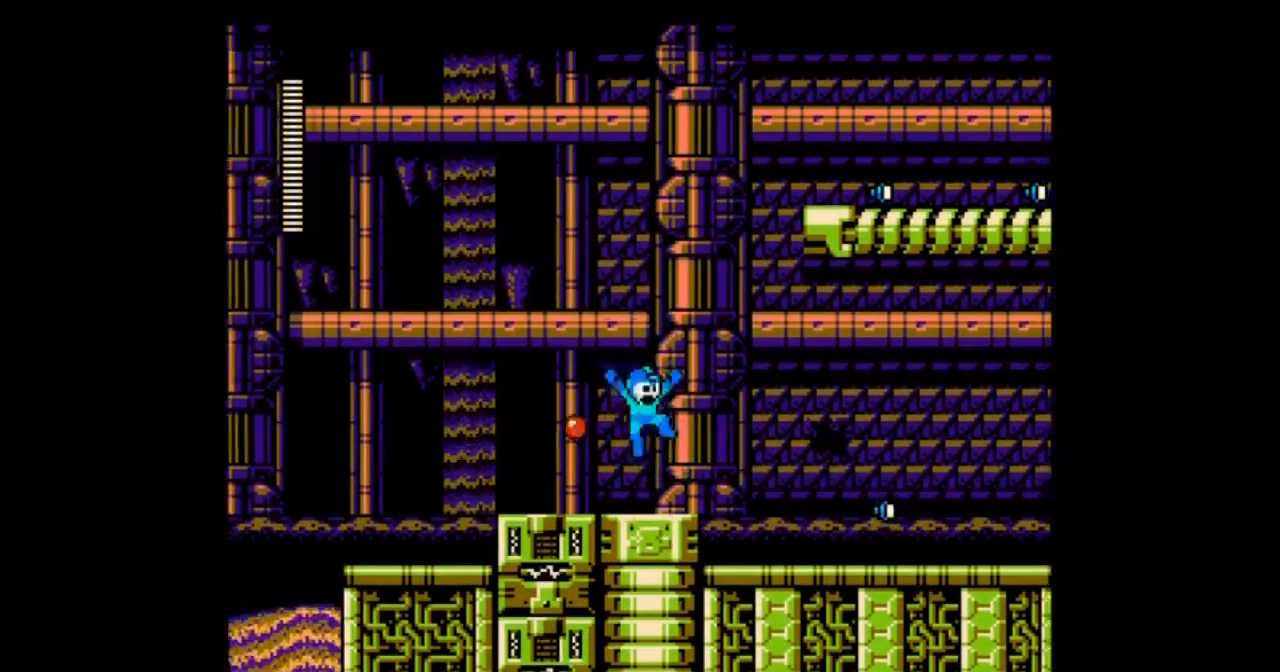
Gameplay with a controller; each line is a JSON object with the inputs held at the frame after it. "events" lists button and stick changes between this image and that frame as [ms after this image, input, new state], when the widget could be followed in between. Not read: L3 R3 START.
{"buttons": ["DPAD_DOWN", "DPAD_RIGHT"], "events": [[200, "B", "down"], [200, "DPAD_DOWN", "down"], [301, "DPAD_DOWN", "up"], [401, "B", "up"], [401, "DPAD_DOWN", "down"]]}
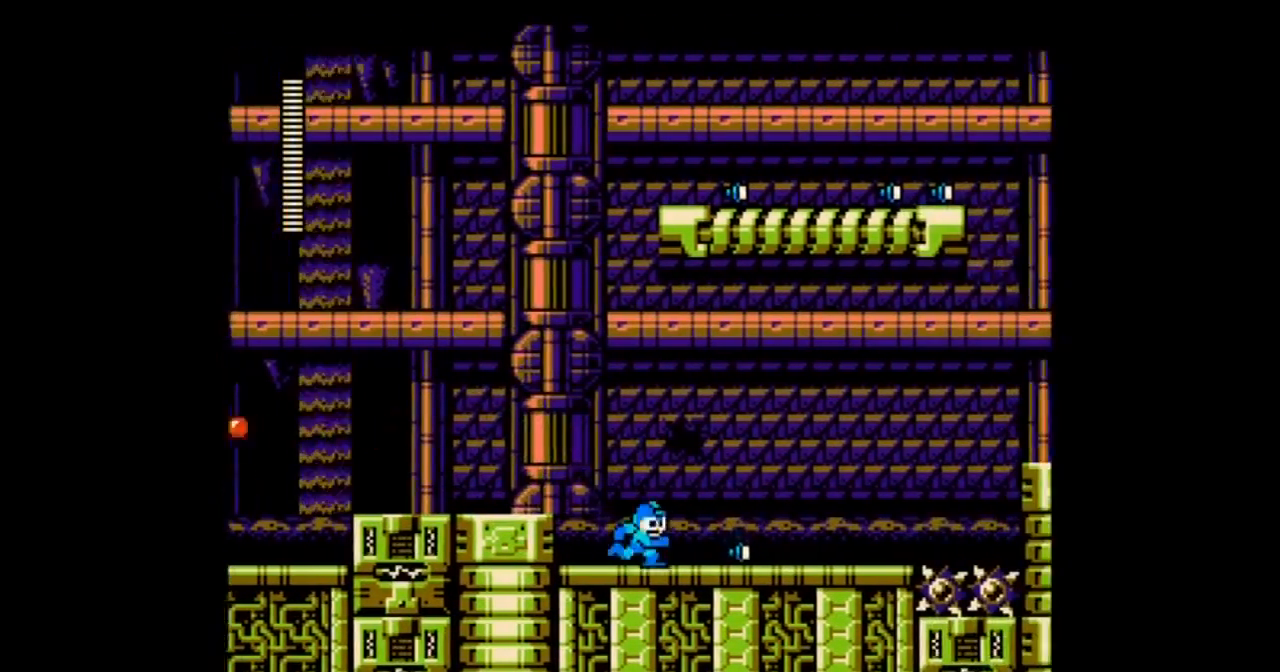
{"buttons": ["DPAD_RIGHT"], "events": [[100, "B", "down"], [100, "DPAD_DOWN", "up"], [267, "B", "up"]]}
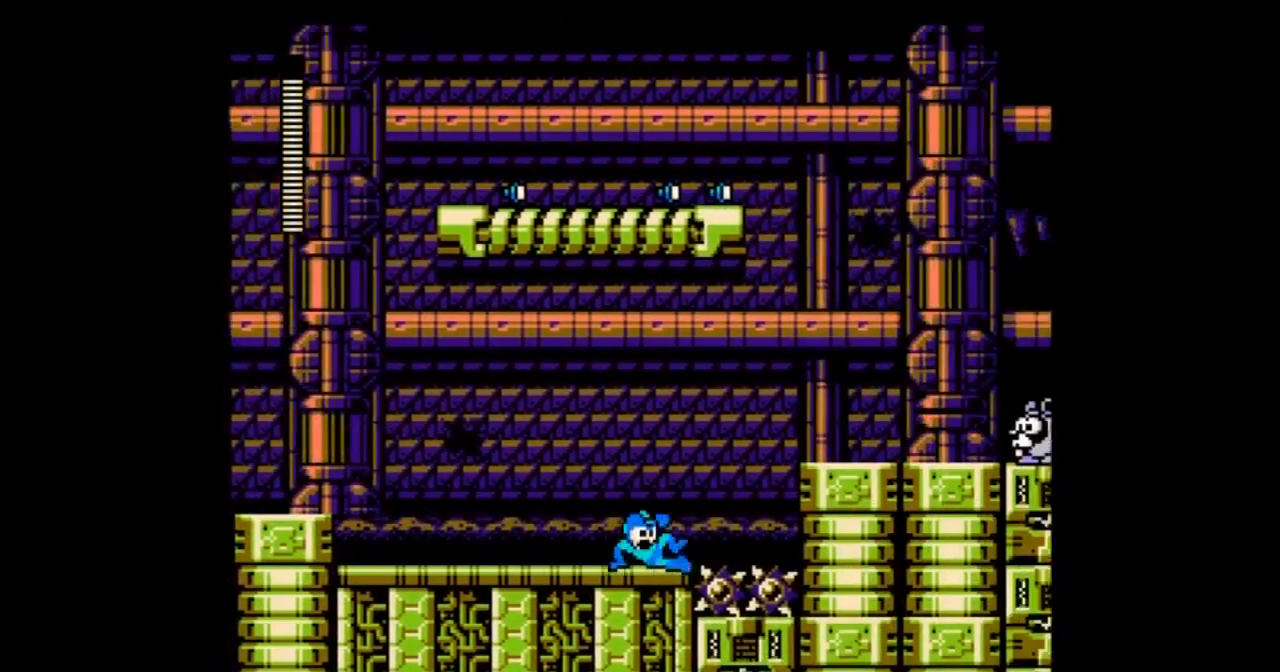
{"buttons": ["B", "DPAD_RIGHT"], "events": [[100, "B", "down"]]}
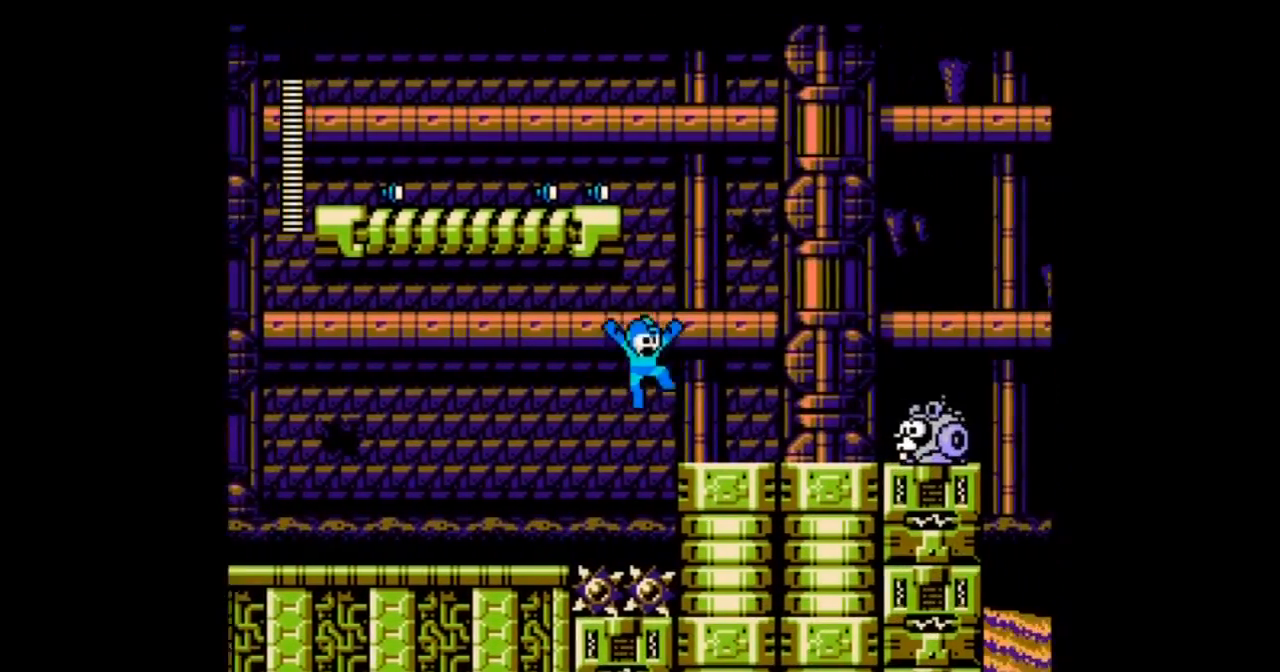
{"buttons": ["A"], "events": [[133, "B", "up"], [200, "A", "down"], [233, "DPAD_RIGHT", "up"], [333, "A", "up"], [467, "A", "down"]]}
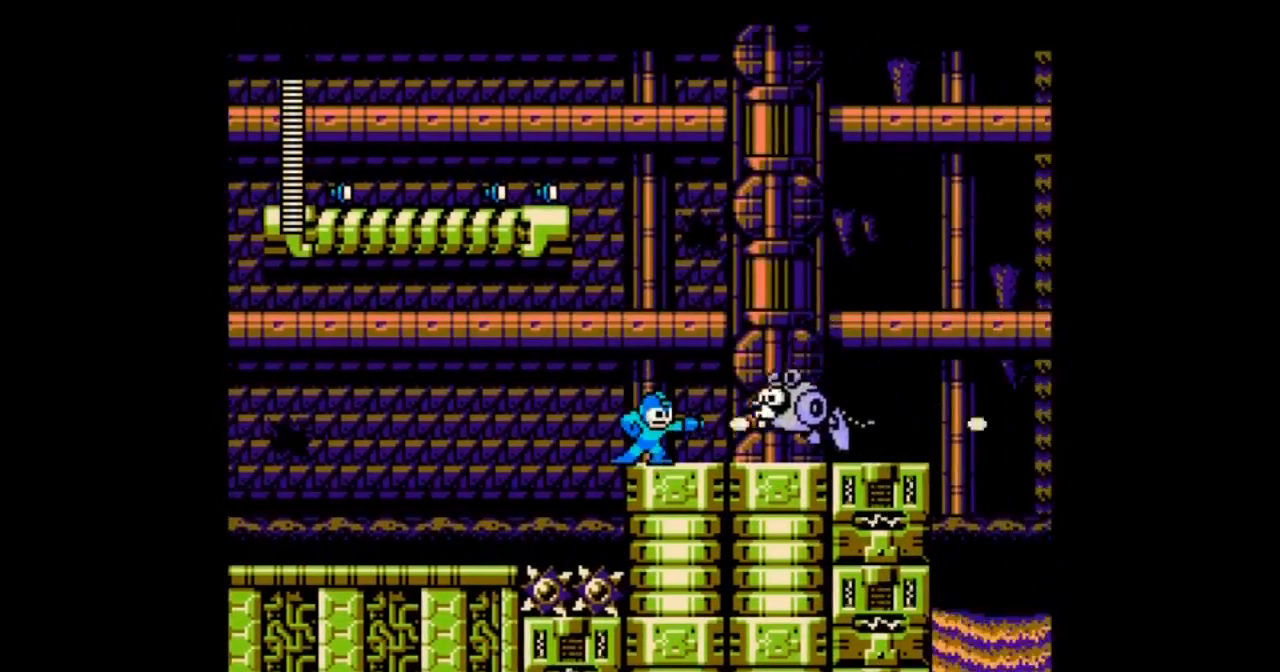
{"buttons": ["DPAD_DOWN", "DPAD_RIGHT"]}
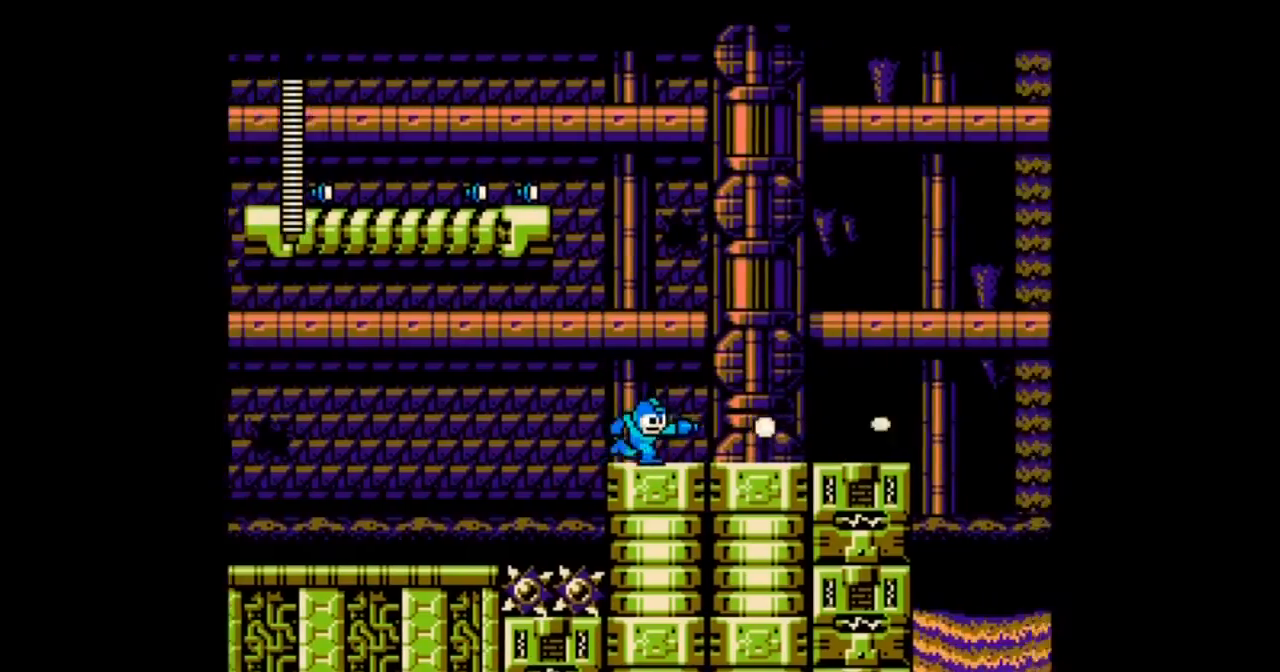
{"buttons": ["DPAD_RIGHT"], "events": [[100, "B", "down"], [400, "B", "up"], [434, "DPAD_DOWN", "up"]]}